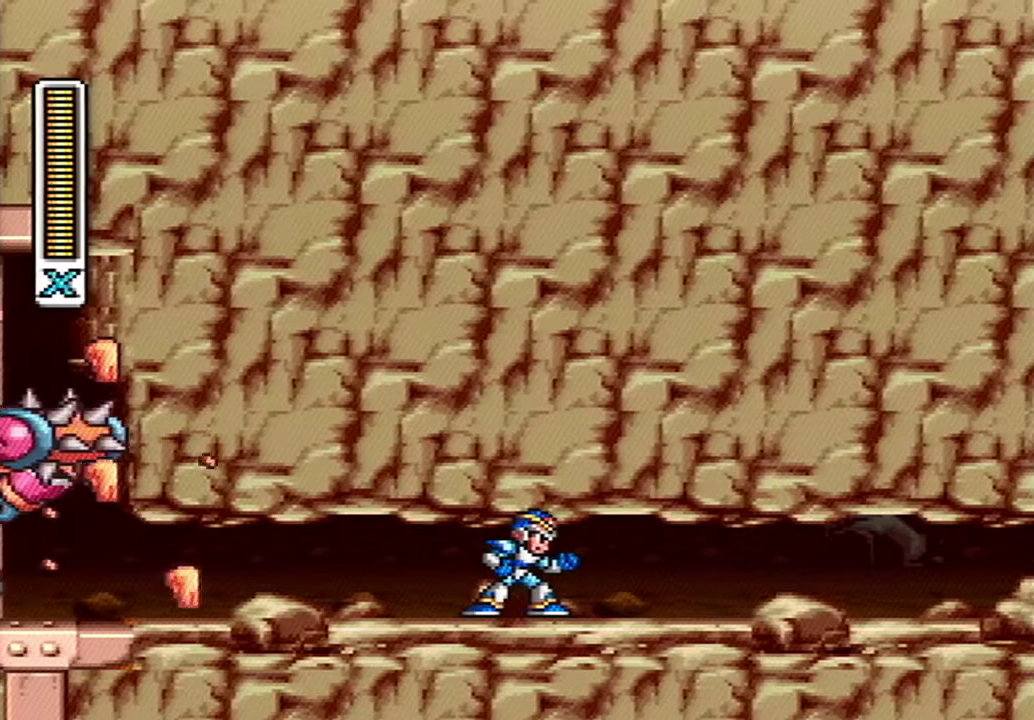
Gameplay with a controller (Nintendo layout); each line is a JSON object with the inputs held at the frame after it. "events" lists button and stick changes between this image and that frame as [ms after this image, input, new state], when the widget could be followed in between. Not read: L3 R3 SELECT.
{"buttons": ["A", "DPAD_RIGHT"], "events": [[83, "DPAD_RIGHT", "down"], [150, "A", "down"]]}
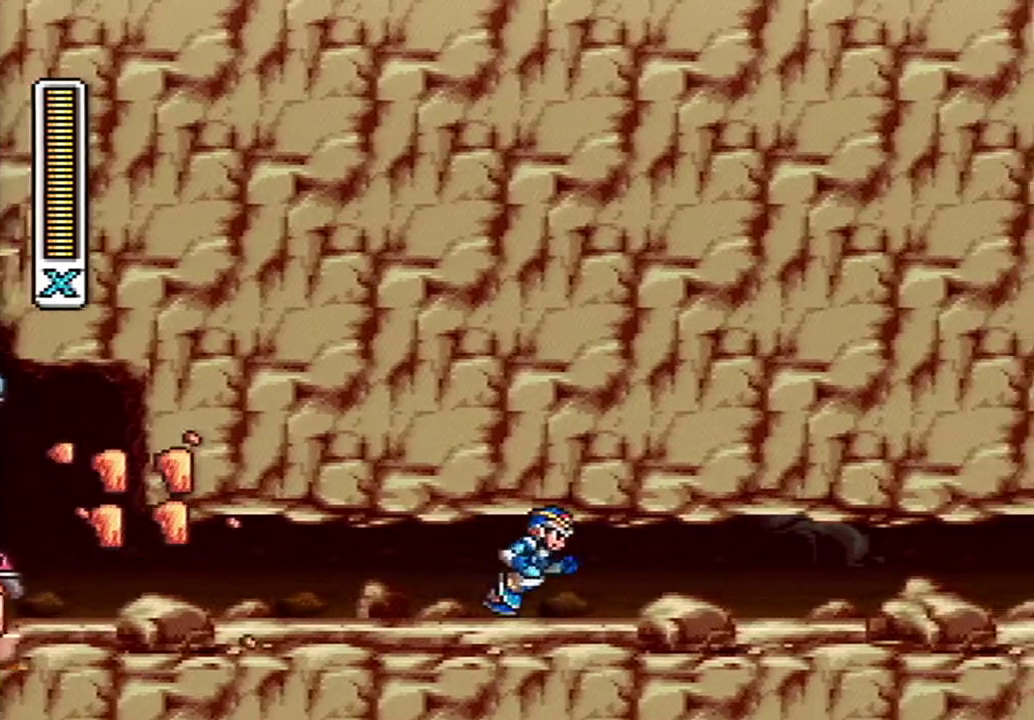
{"buttons": ["A", "DPAD_RIGHT"], "events": [[50, "A", "up"], [117, "A", "down"]]}
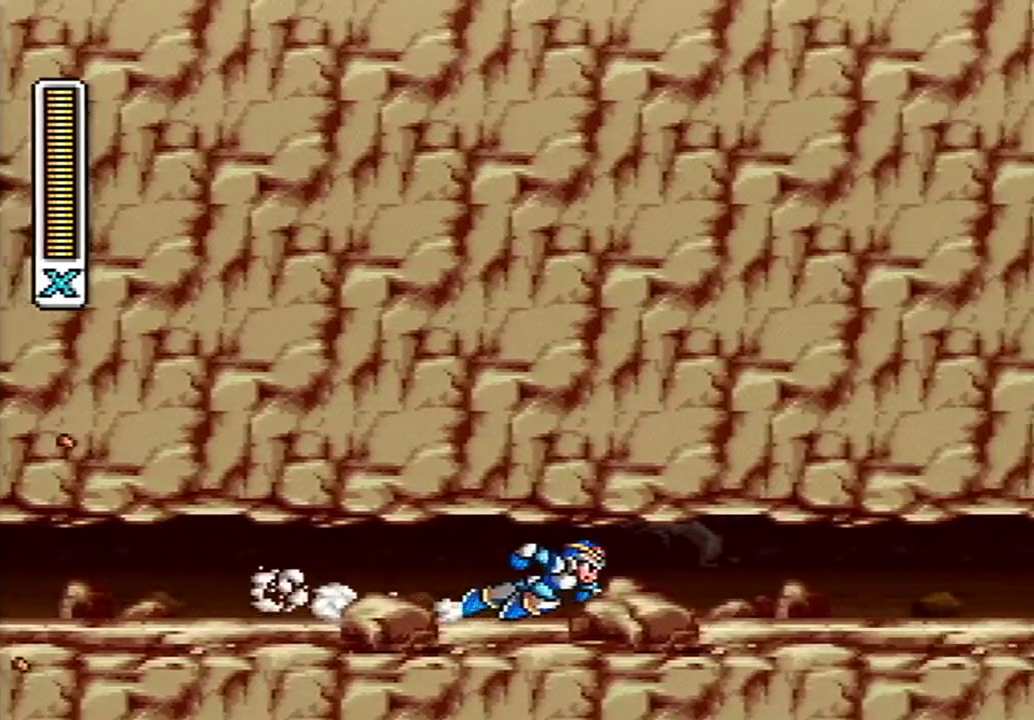
{"buttons": [], "events": [[300, "DPAD_RIGHT", "up"], [333, "A", "up"]]}
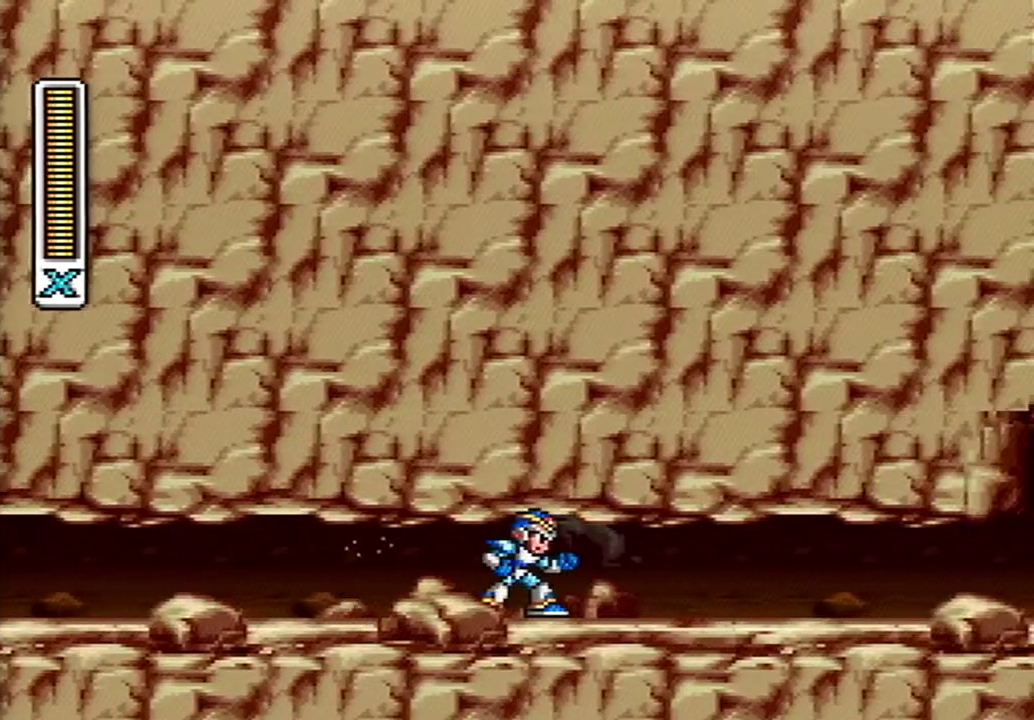
{"buttons": ["A", "DPAD_RIGHT"], "events": [[50, "DPAD_RIGHT", "down"], [100, "A", "down"]]}
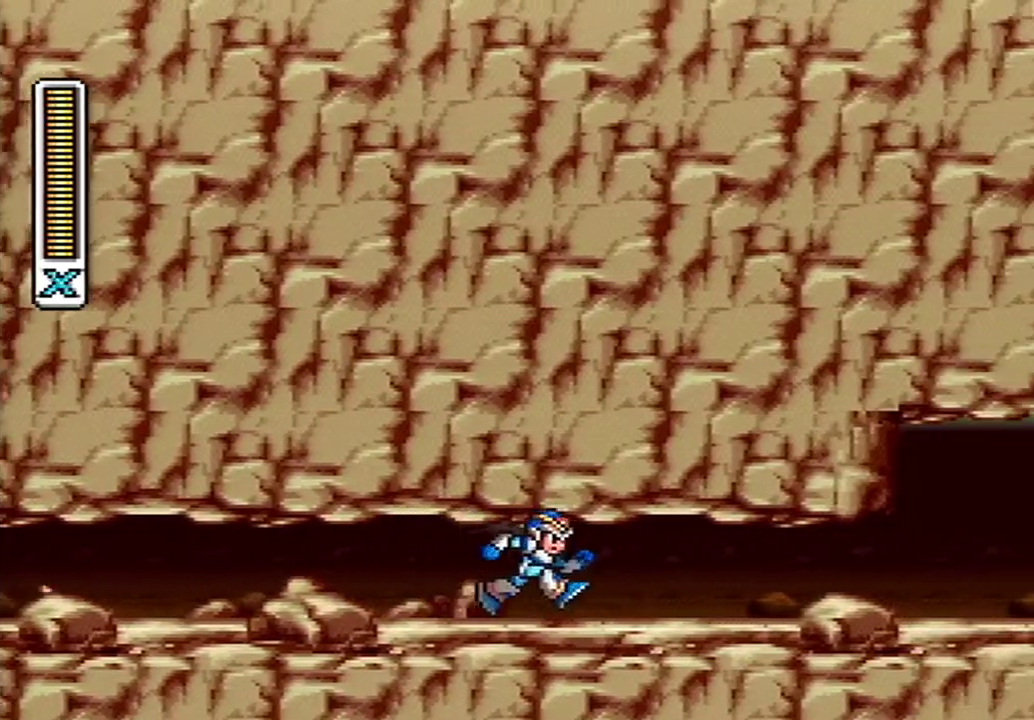
{"buttons": ["L1"], "events": [[17, "A", "up"], [83, "A", "down"], [183, "DPAD_RIGHT", "up"], [300, "A", "up"], [333, "L1", "down"]]}
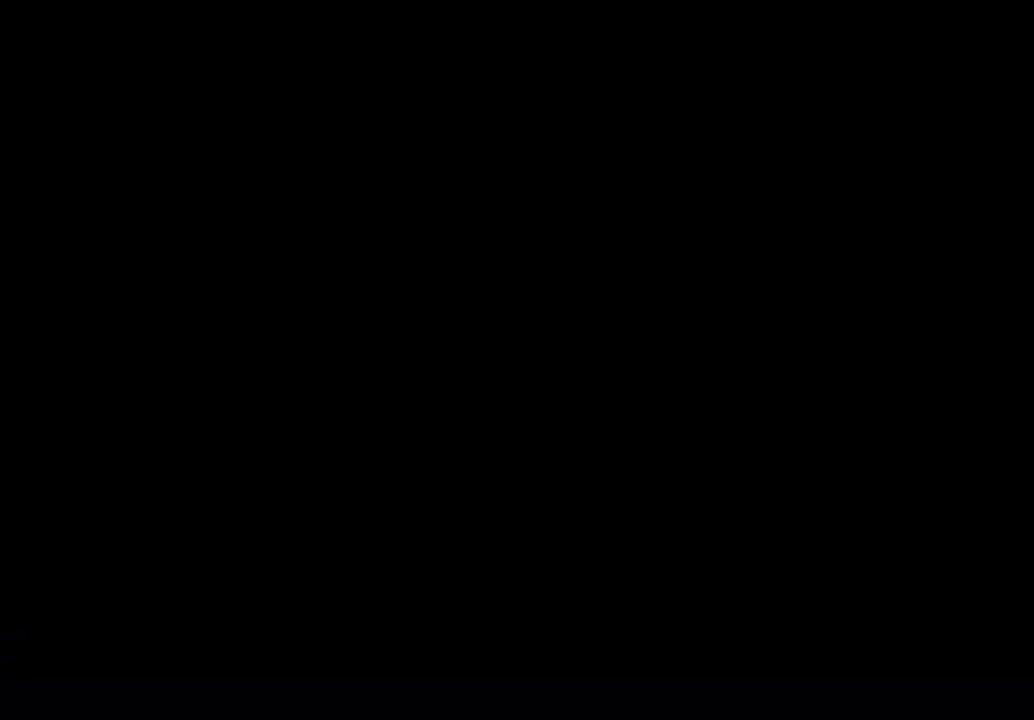
{"buttons": ["DPAD_LEFT"], "events": [[50, "L1", "up"], [300, "DPAD_LEFT", "down"]]}
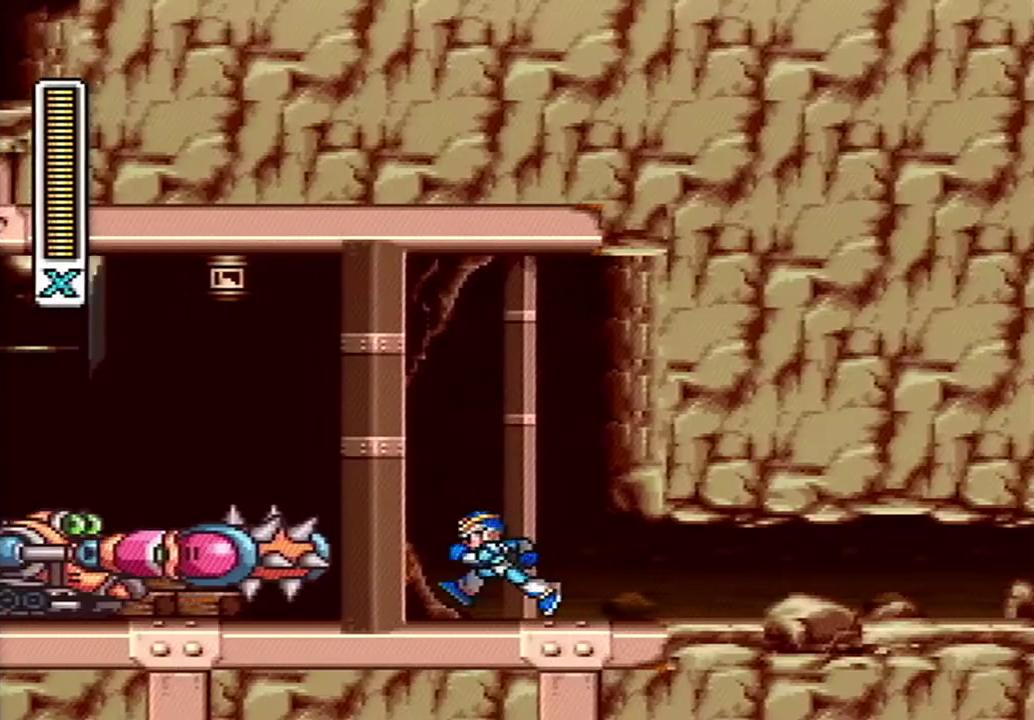
{"buttons": ["L1"], "events": [[17, "DPAD_LEFT", "up"], [50, "DPAD_RIGHT", "down"], [117, "DPAD_RIGHT", "up"], [150, "A", "down"], [150, "B", "down"], [200, "A", "up"], [200, "B", "up"], [450, "L1", "down"]]}
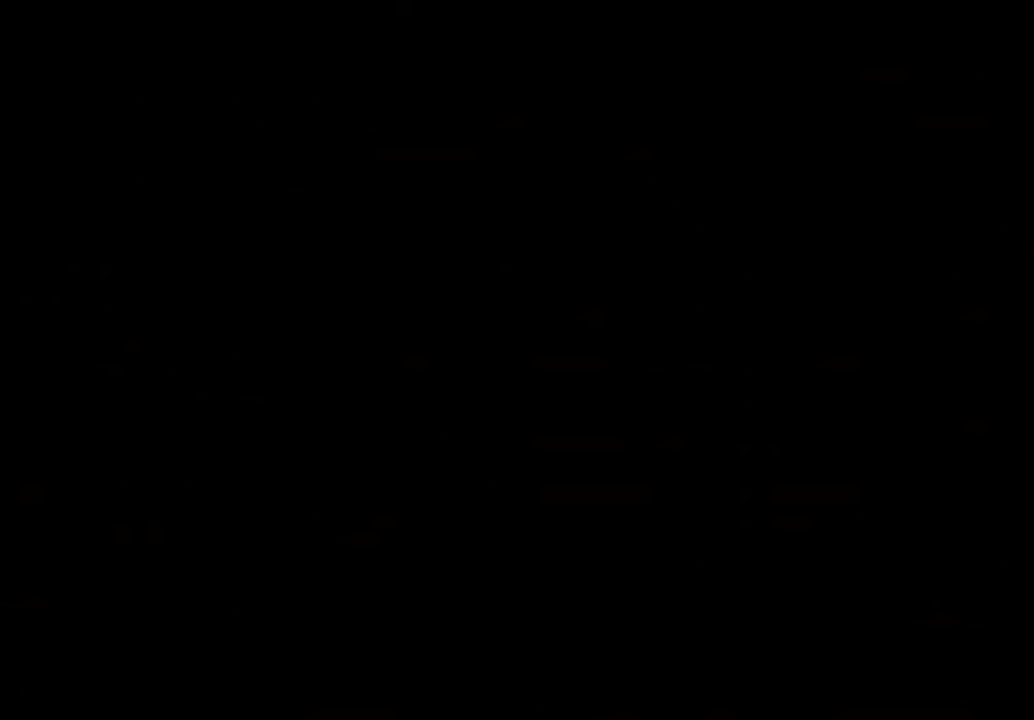
{"buttons": [], "events": [[83, "L1", "up"]]}
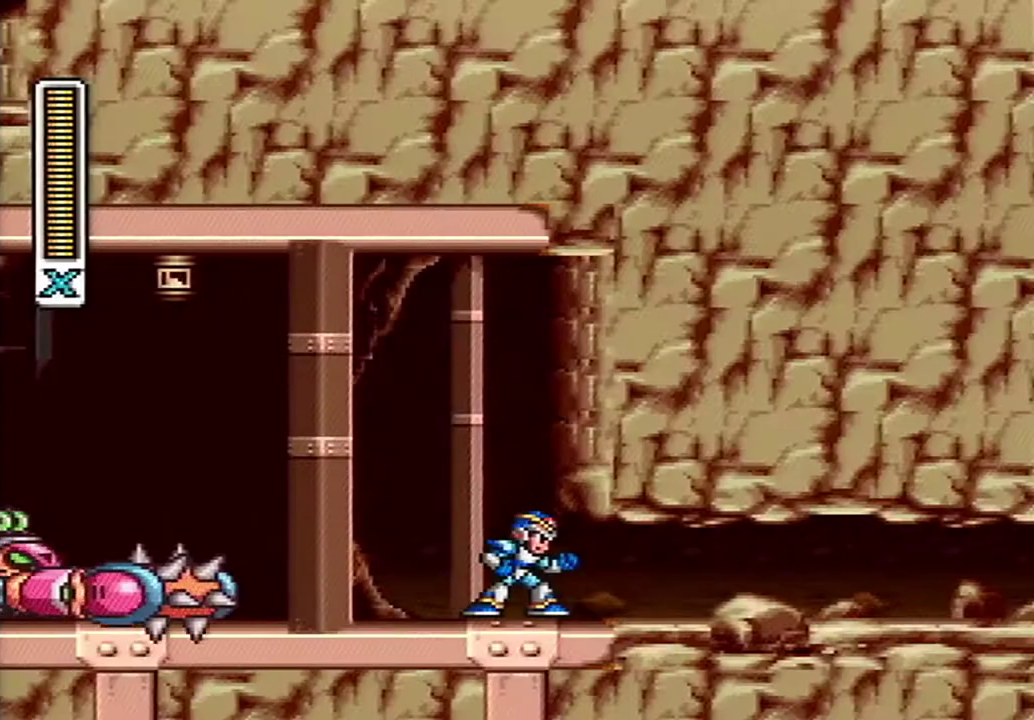
{"buttons": ["A", "DPAD_RIGHT"], "events": [[50, "DPAD_RIGHT", "down"], [267, "A", "down"]]}
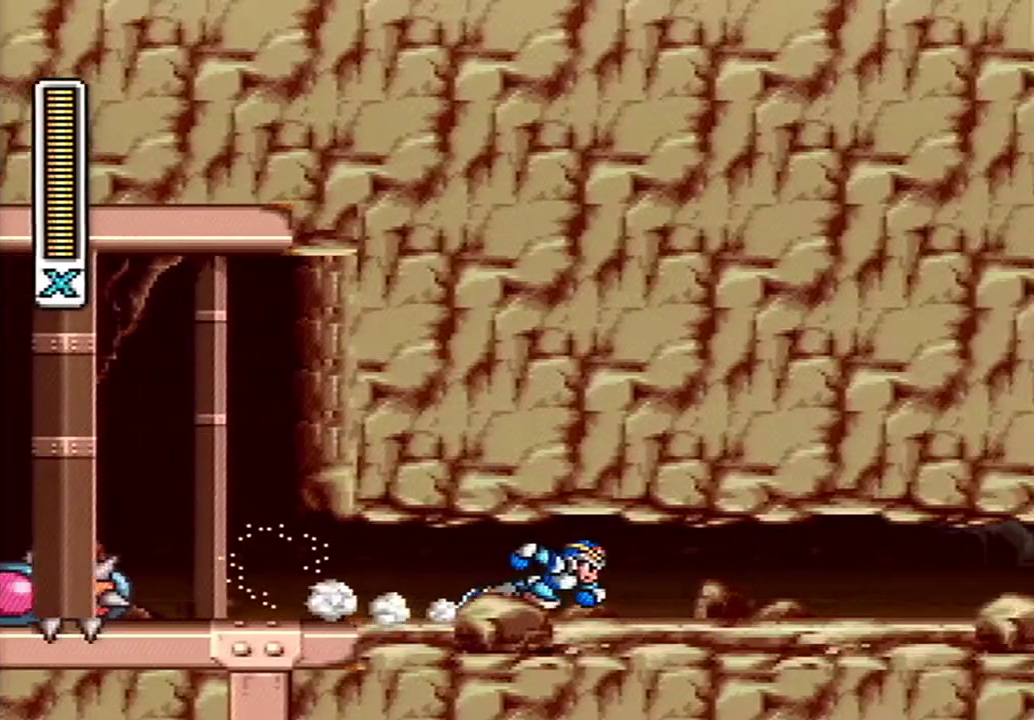
{"buttons": ["DPAD_RIGHT"], "events": [[417, "A", "up"]]}
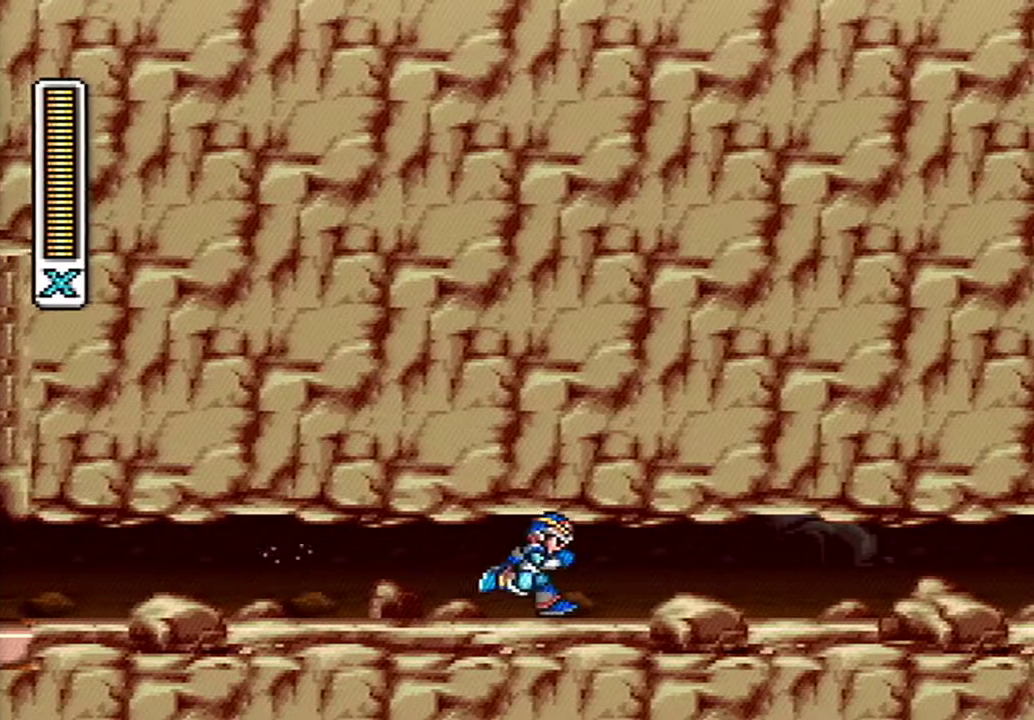
{"buttons": ["A", "DPAD_RIGHT"], "events": [[150, "DPAD_RIGHT", "up"], [400, "DPAD_RIGHT", "down"], [433, "A", "down"]]}
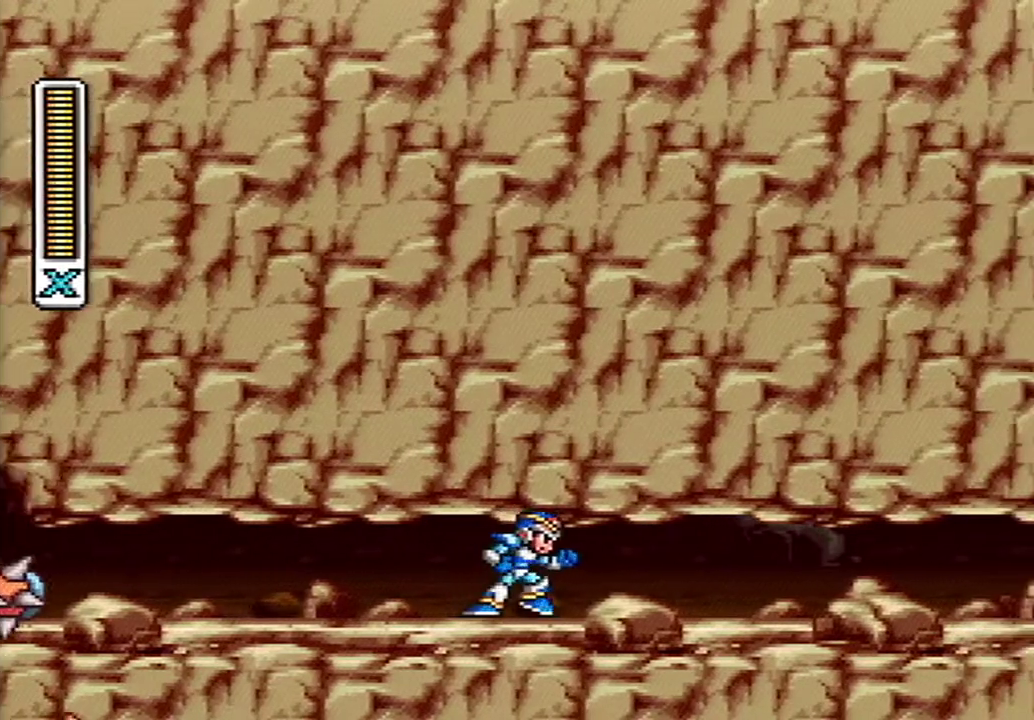
{"buttons": ["A", "DPAD_RIGHT"], "events": [[233, "A", "up"], [300, "A", "down"]]}
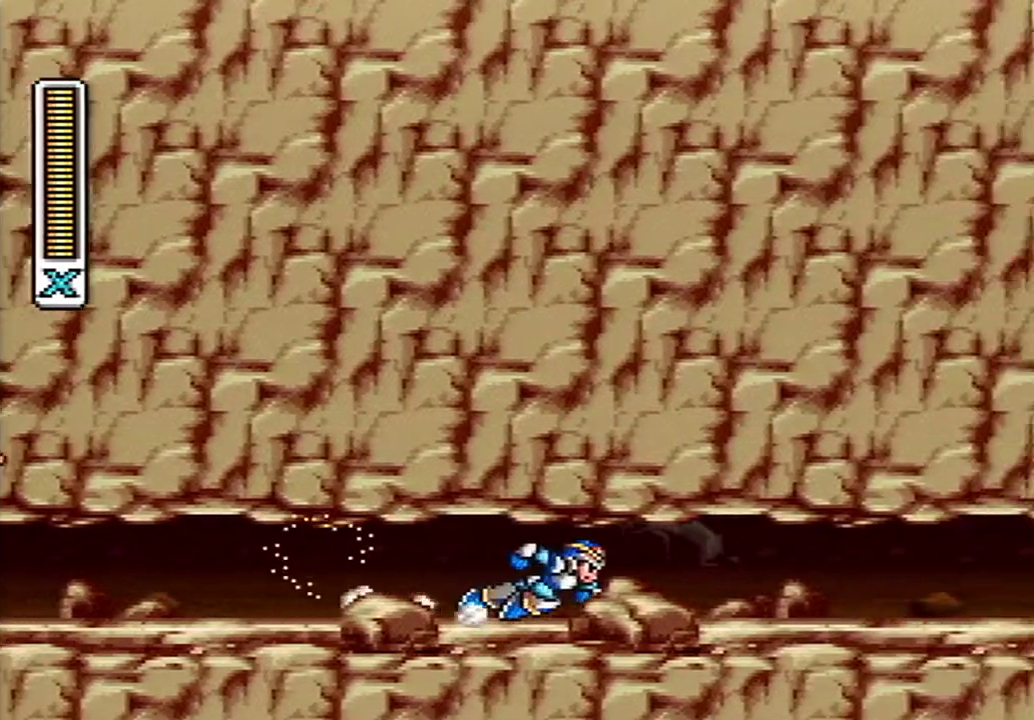
{"buttons": [], "events": [[483, "A", "up"], [483, "DPAD_RIGHT", "up"]]}
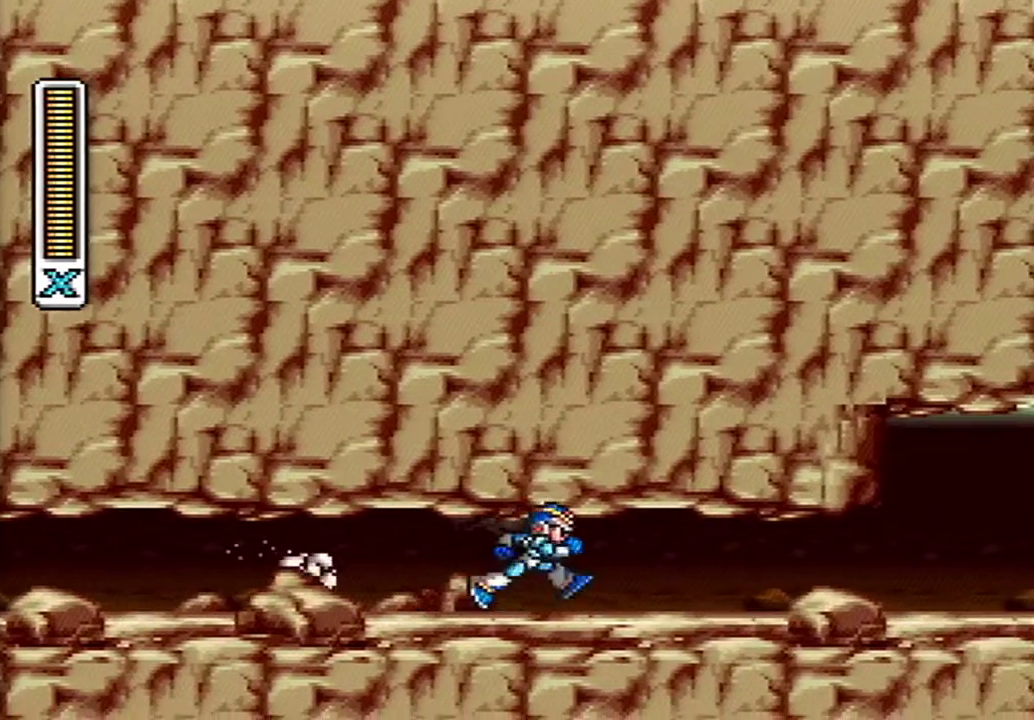
{"buttons": ["A", "DPAD_RIGHT"], "events": [[200, "DPAD_RIGHT", "down"], [300, "A", "down"]]}
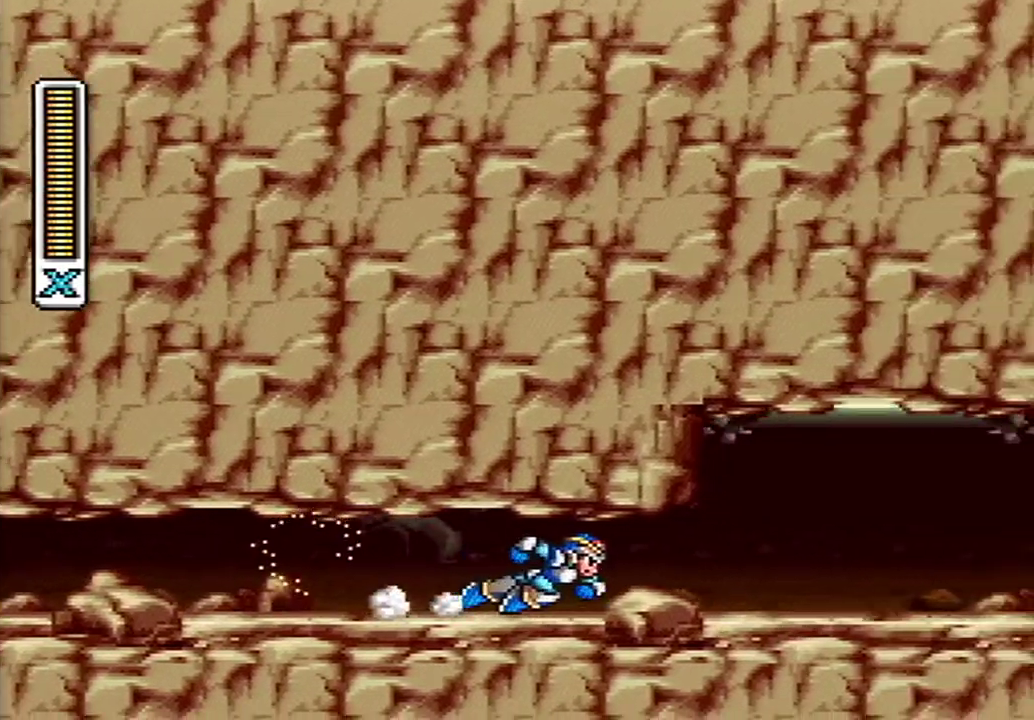
{"buttons": ["A"], "events": [[433, "DPAD_RIGHT", "up"]]}
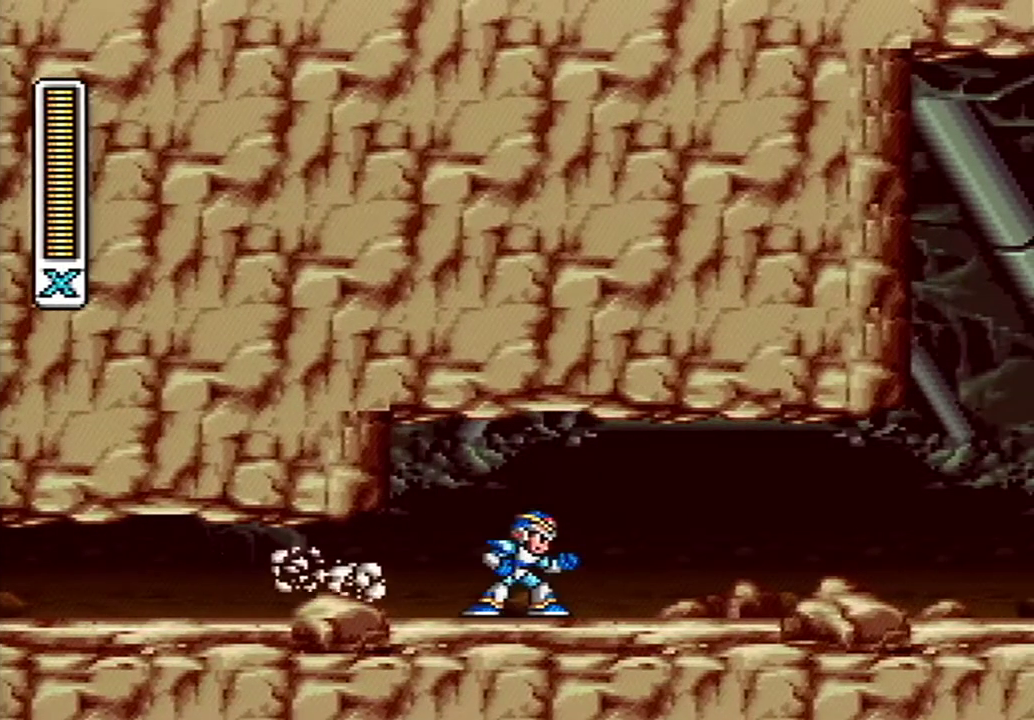
{"buttons": [], "events": [[17, "A", "up"]]}
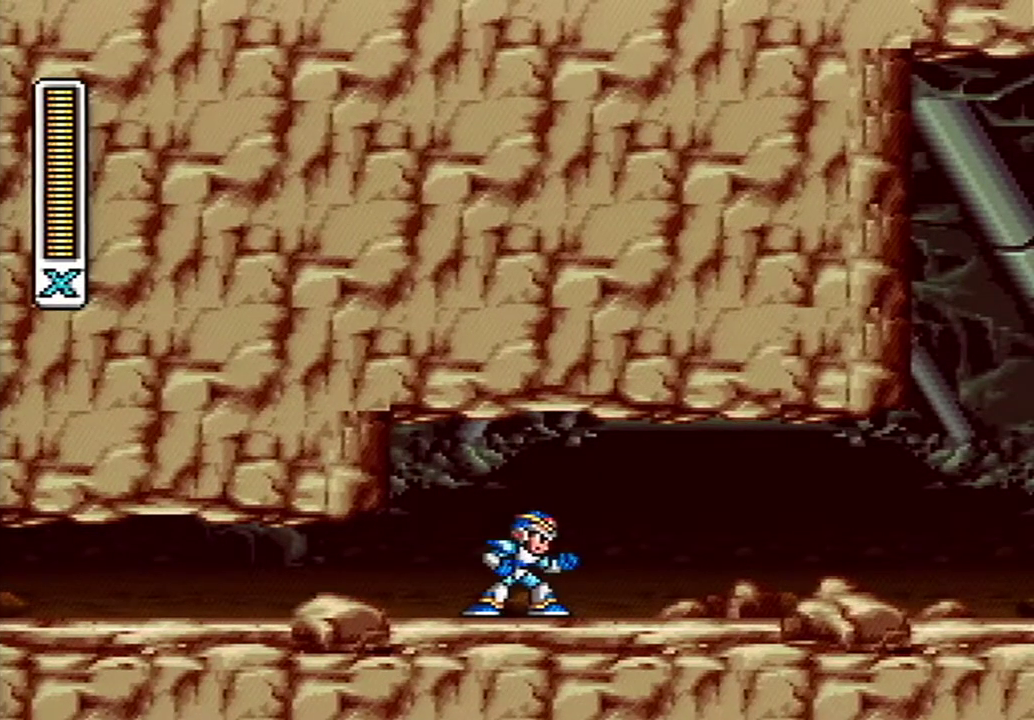
{"buttons": [], "events": [[150, "L1", "down"], [217, "L1", "up"], [300, "L1", "down"], [400, "L1", "up"]]}
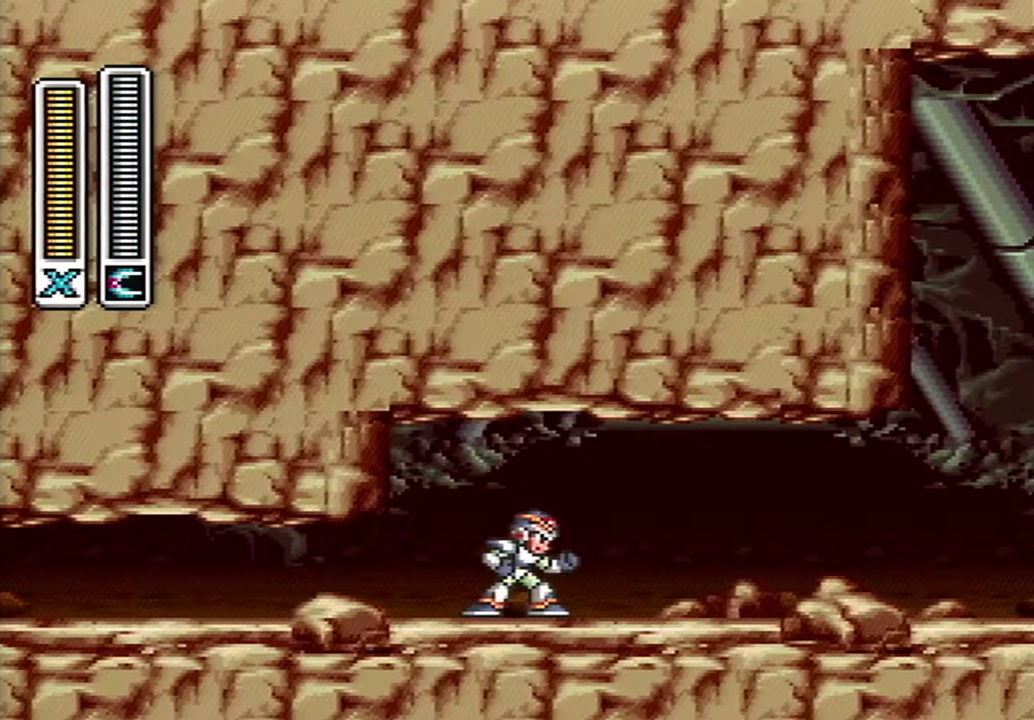
{"buttons": [], "events": []}
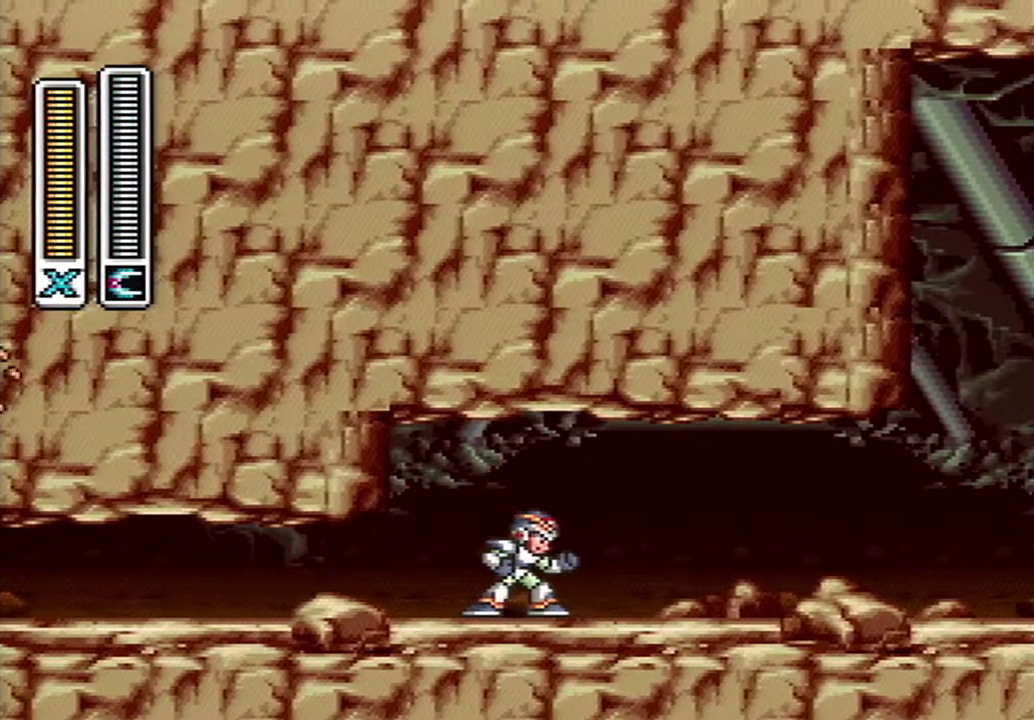
{"buttons": ["A", "DPAD_RIGHT"], "events": [[233, "DPAD_RIGHT", "down"], [300, "A", "down"]]}
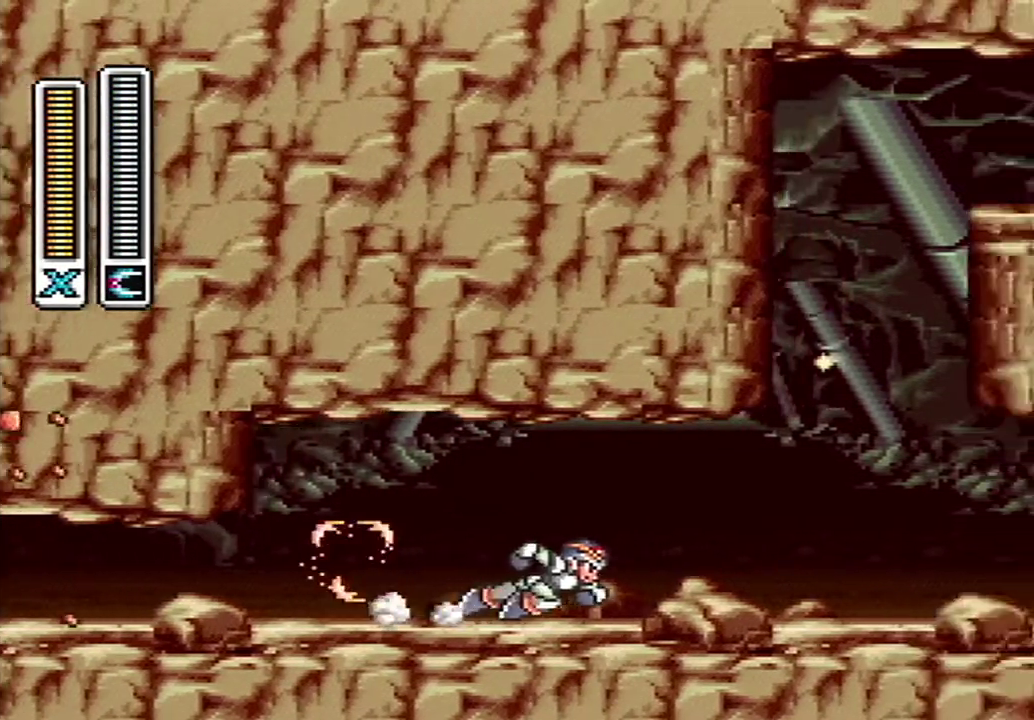
{"buttons": ["DPAD_RIGHT"], "events": [[133, "B", "down"], [300, "A", "up"], [333, "B", "up"], [383, "Y", "down"], [450, "Y", "up"]]}
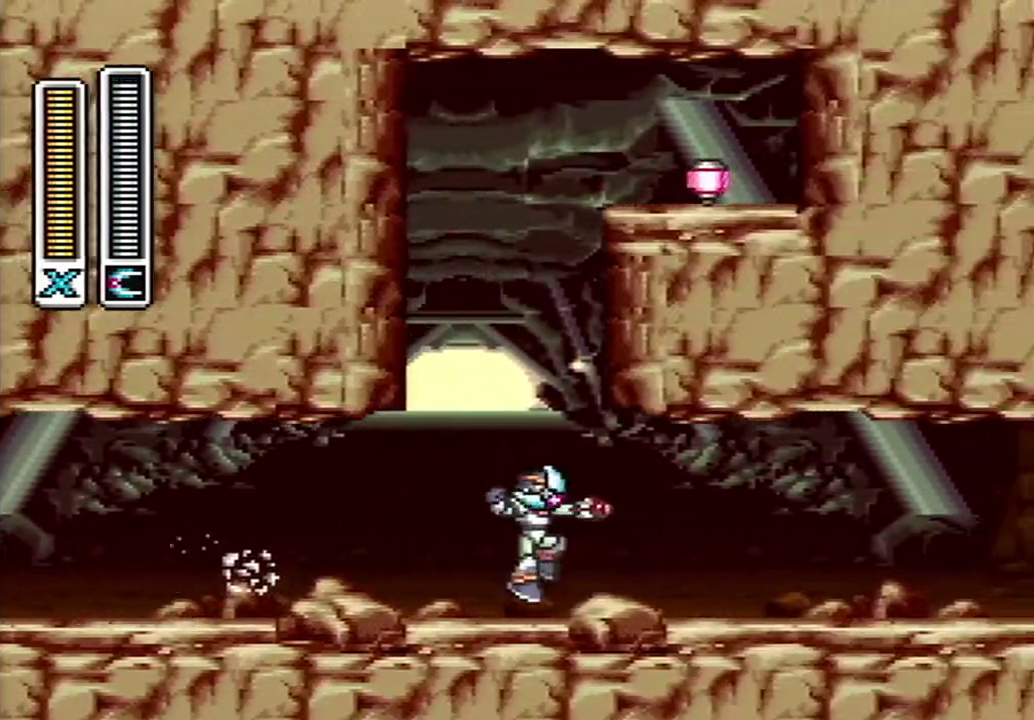
{"buttons": ["DPAD_RIGHT"], "events": [[183, "A", "down"], [183, "B", "down"], [333, "A", "up"], [333, "B", "up"]]}
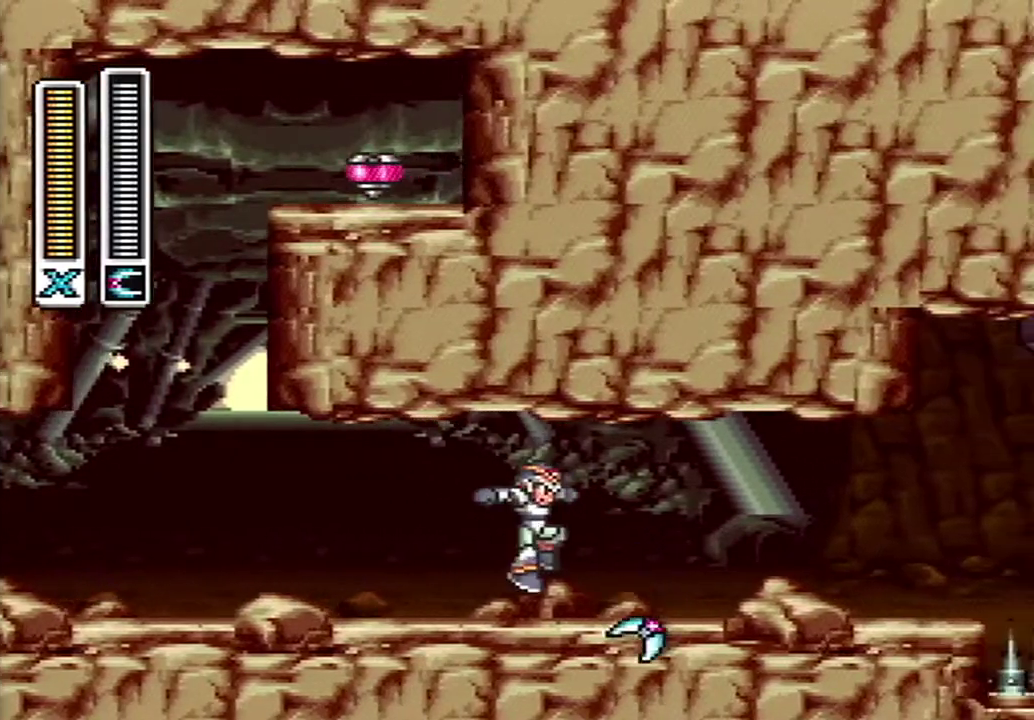
{"buttons": ["L1"], "events": [[83, "DPAD_RIGHT", "up"], [267, "L1", "down"]]}
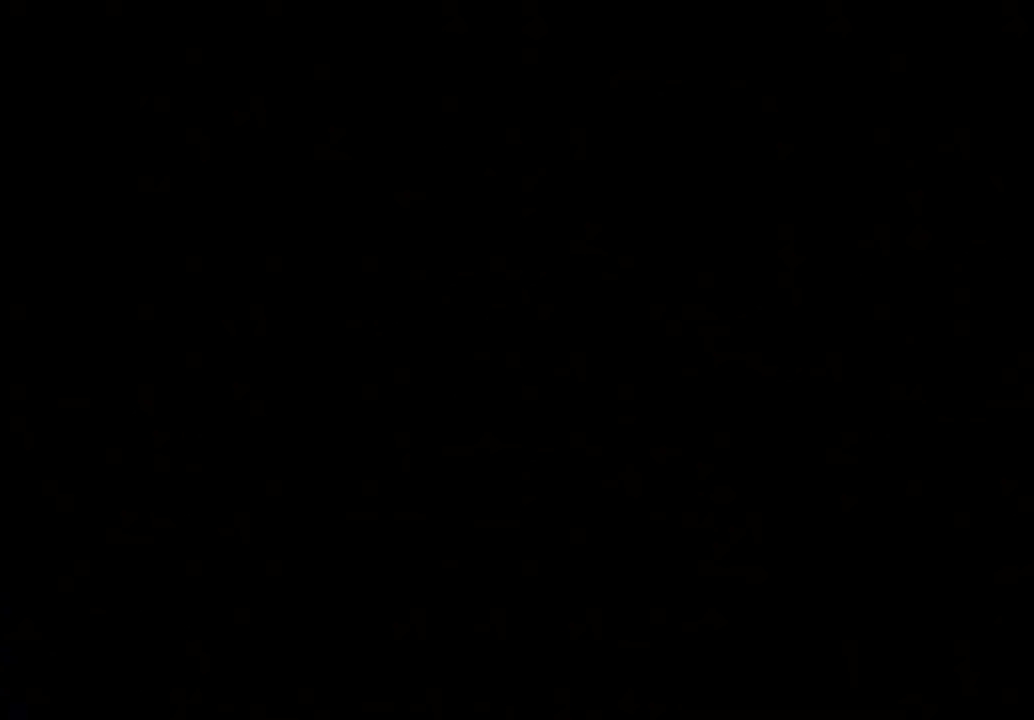
{"buttons": [], "events": [[17, "L1", "up"]]}
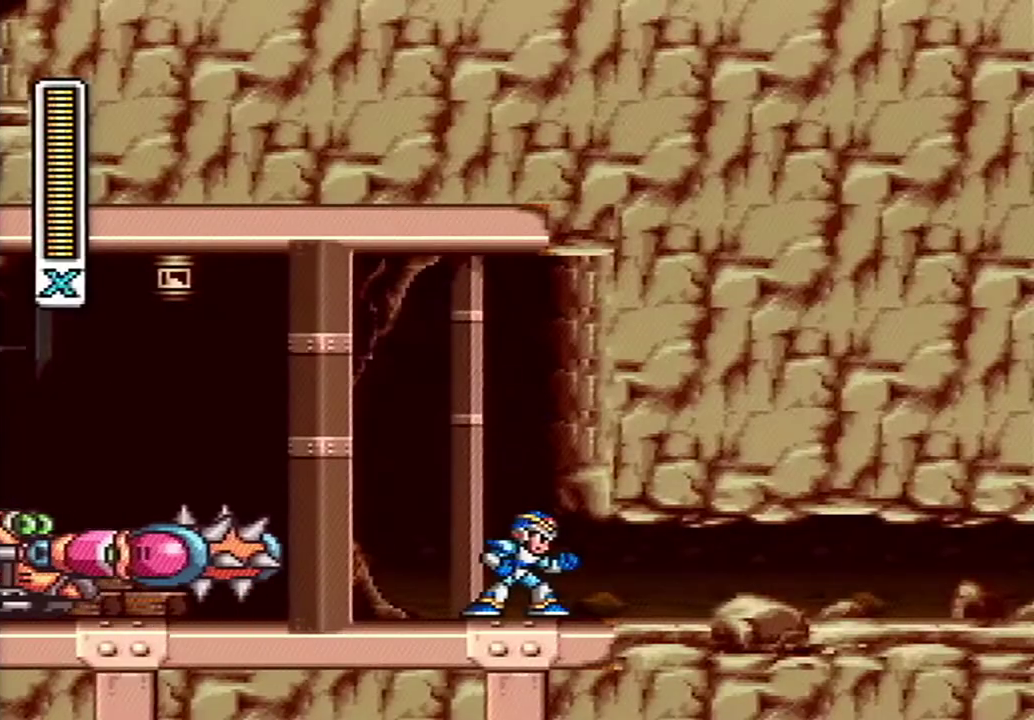
{"buttons": ["A", "DPAD_RIGHT"], "events": [[83, "DPAD_RIGHT", "down"], [267, "A", "down"]]}
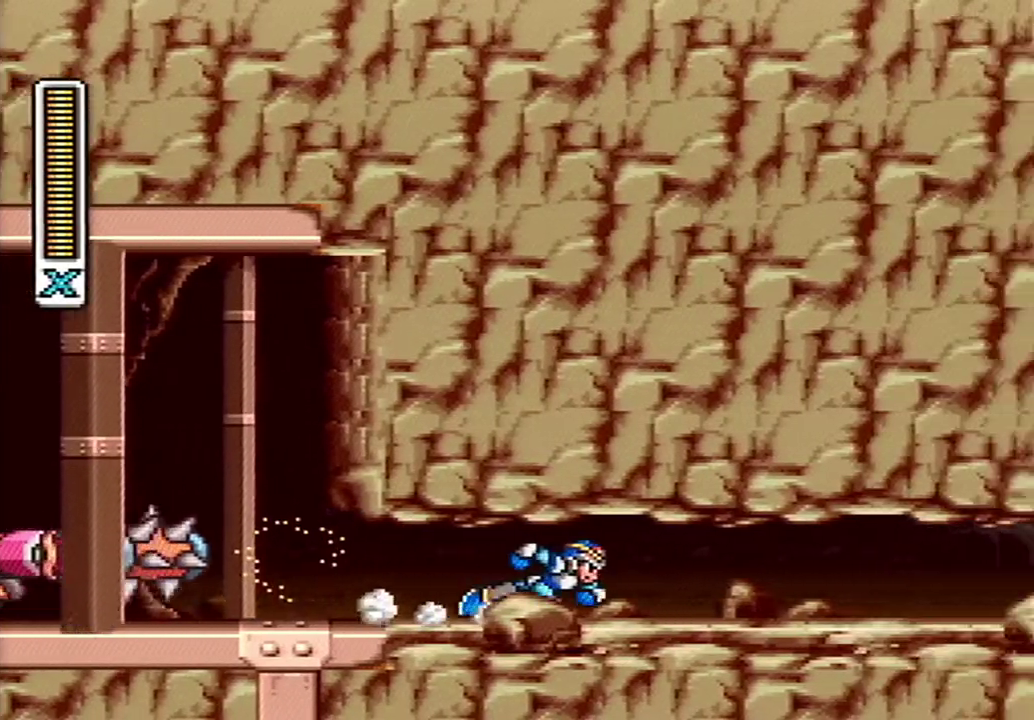
{"buttons": ["A", "DPAD_RIGHT"], "events": [[400, "A", "up"], [450, "A", "down"]]}
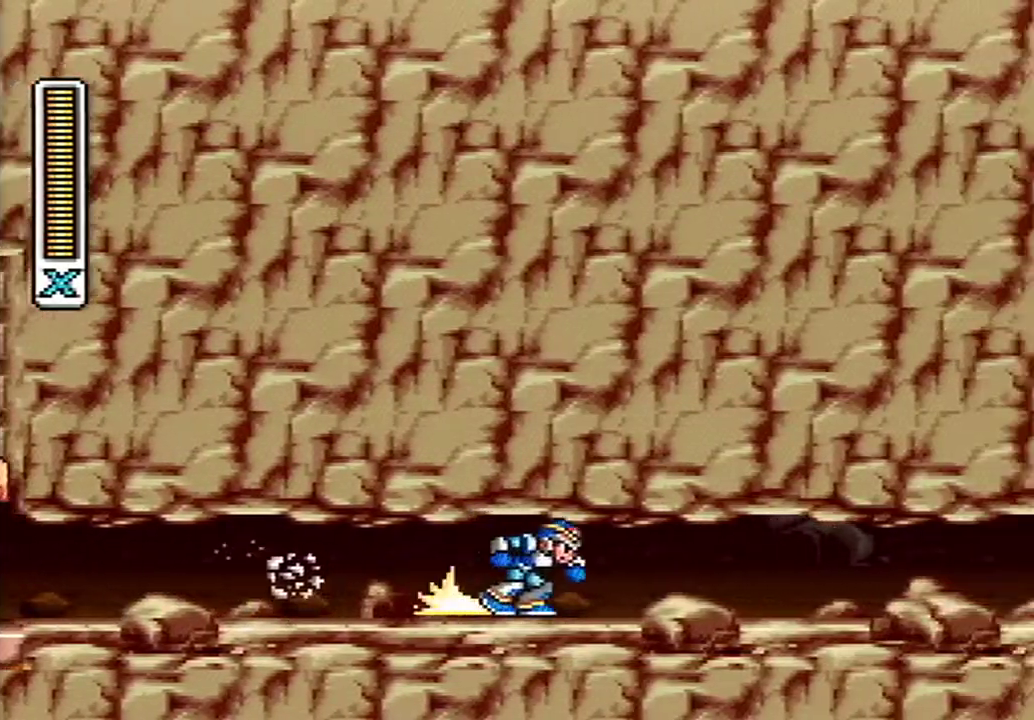
{"buttons": ["A", "L1", "DPAD_RIGHT"], "events": [[17, "L1", "down"], [167, "L1", "up"], [400, "L1", "down"]]}
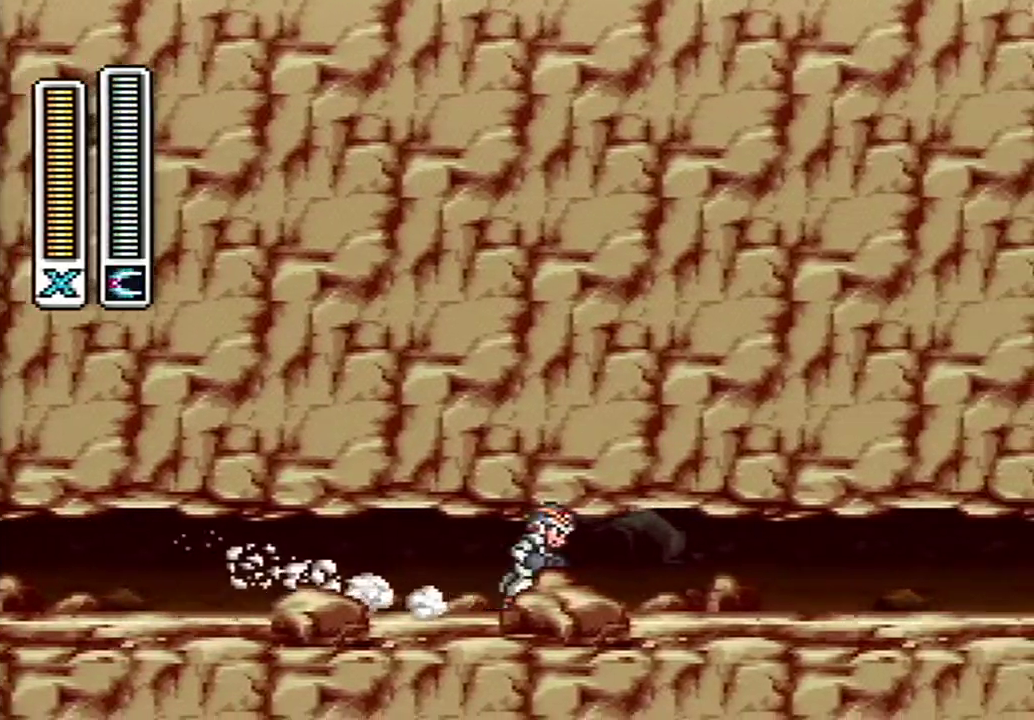
{"buttons": ["A", "DPAD_RIGHT"], "events": [[50, "L1", "up"]]}
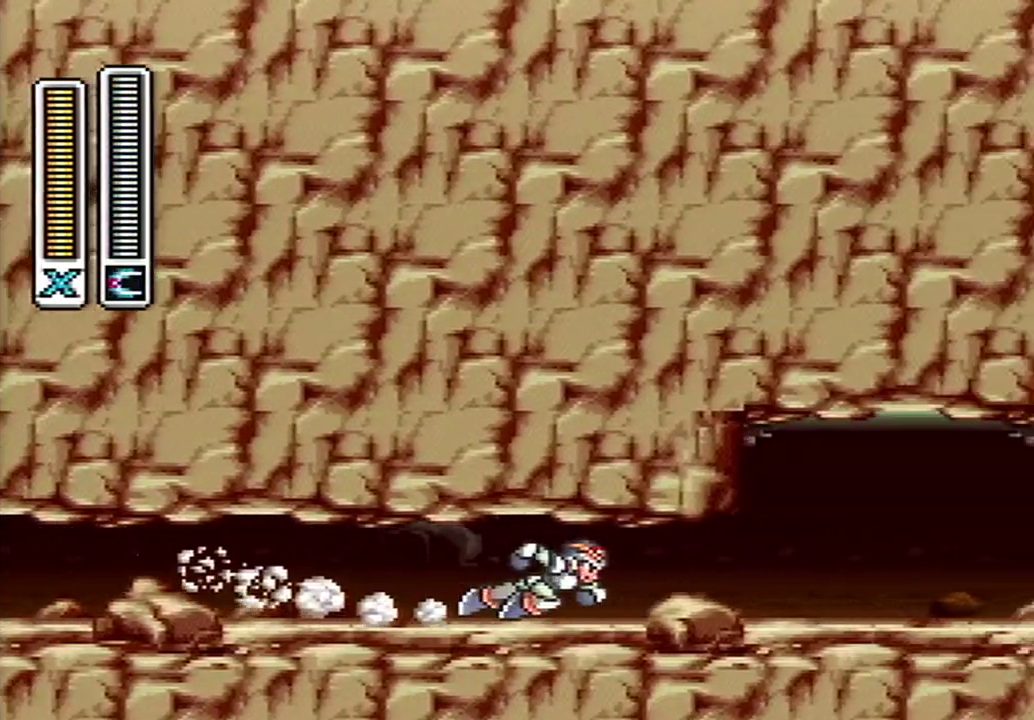
{"buttons": ["A", "DPAD_RIGHT"], "events": [[200, "A", "up"], [267, "A", "down"]]}